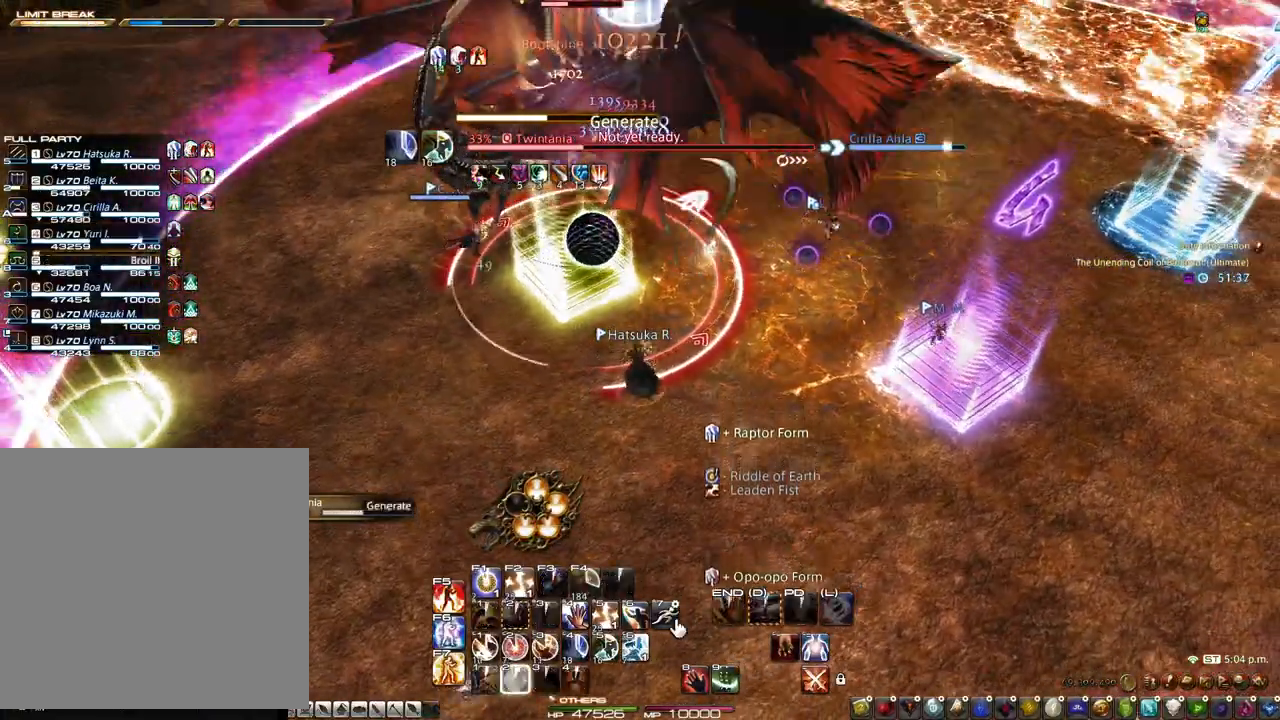
Gameplay with keyboard and mouse; each line is a JSON object with the keys and mouse buttons held at the frame after it. "events" lists presses ("down") and releases ("up") of "1", "2", "3", "4", "5", "a", "alt", "c", "caps_lock", "ctrl", "d", "e", "f", "g", "q", "r", "s", "shift", "space", "t", "tab", "v", "w", "x", "z", "mouse_left", "mouse_wheel" and "mouse_right" between this image and that frame as [ms after this image, input, new state], when the widget could be followed in between. "mouse_left", "mouse_wheel", "mouse_right" = the "left", "wheel", "right" buttons of the "mouse" list. No other keys are recorded. "wheel" means that the mouse wheel is clicked or scrolled. Not read: mouse_move.
{"keys": ["d"], "mouse": [], "events": [[33, "2", "down"], [133, "2", "up"], [183, "2", "down"], [317, "2", "up"], [500, "d", "down"]]}
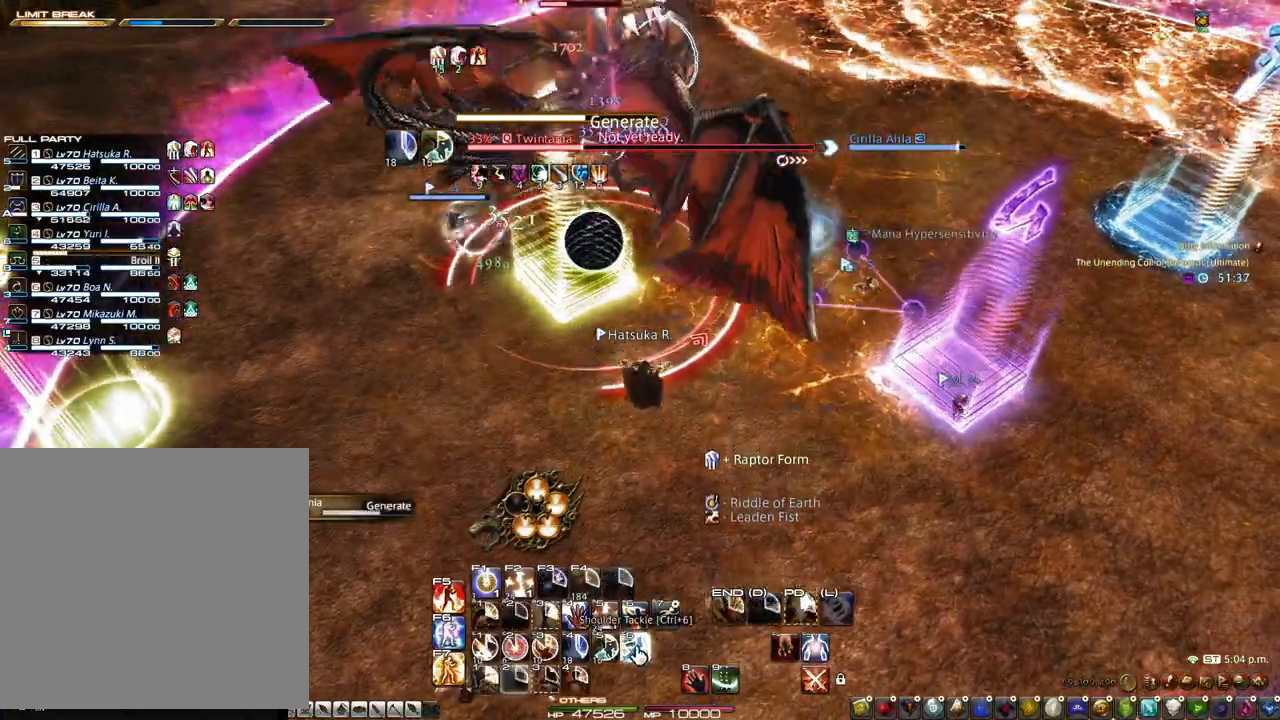
{"keys": [], "mouse": [], "events": [[200, "d", "up"]]}
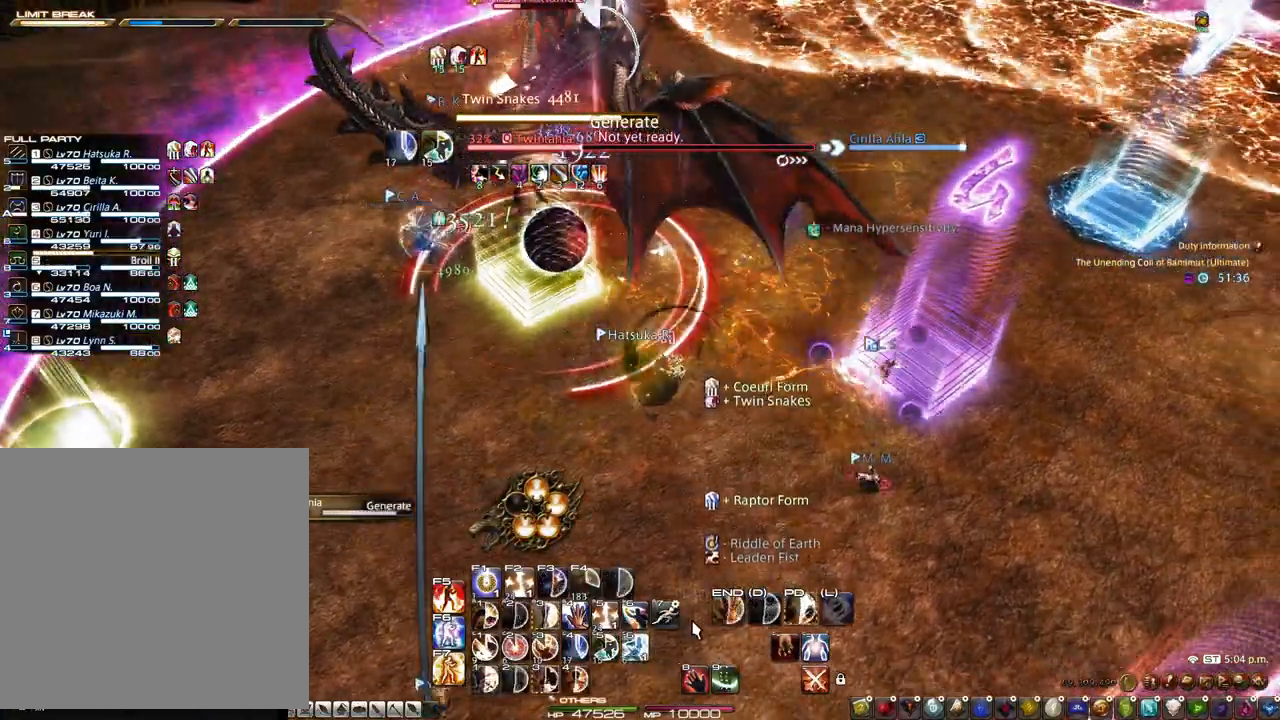
{"keys": ["alt"], "mouse": ["right"], "events": [[67, "alt", "down"], [217, "3", "down"], [300, "3", "up"], [350, "3", "down"], [450, "3", "up"], [450, "mouse_right", "down"]]}
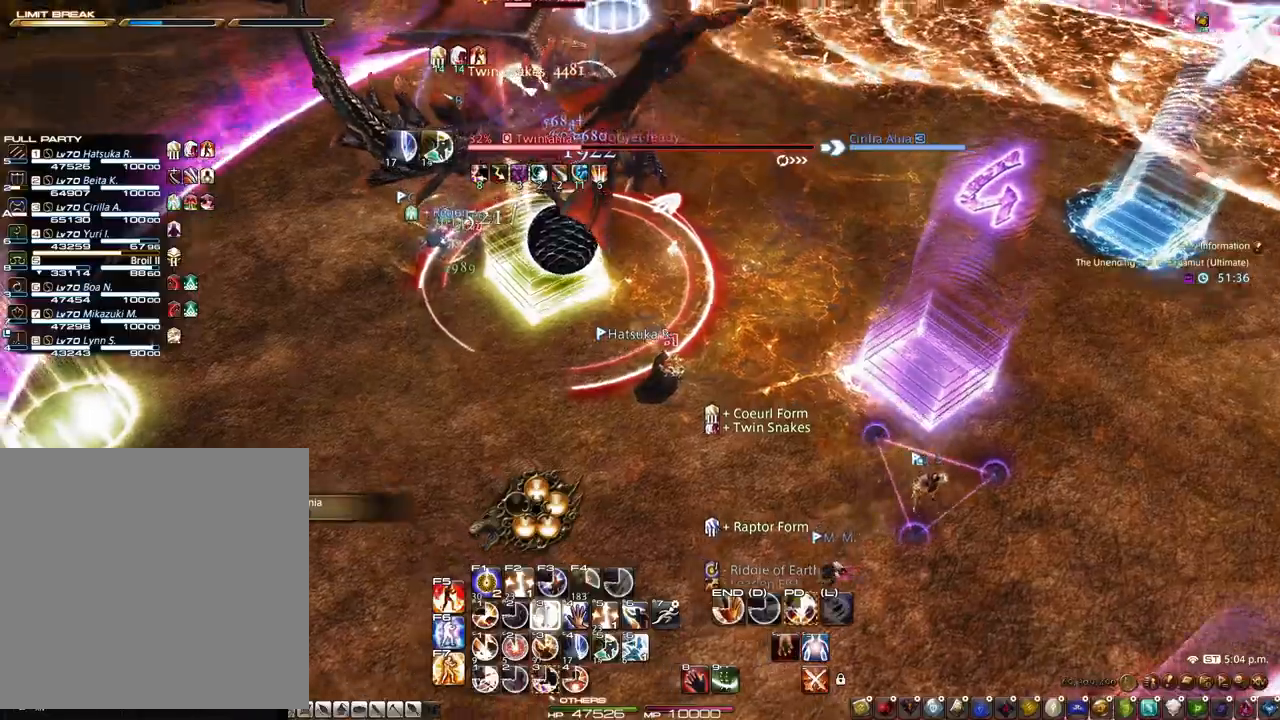
{"keys": [], "mouse": ["right"], "events": [[267, "3", "down"], [417, "3", "up"], [417, "alt", "up"]]}
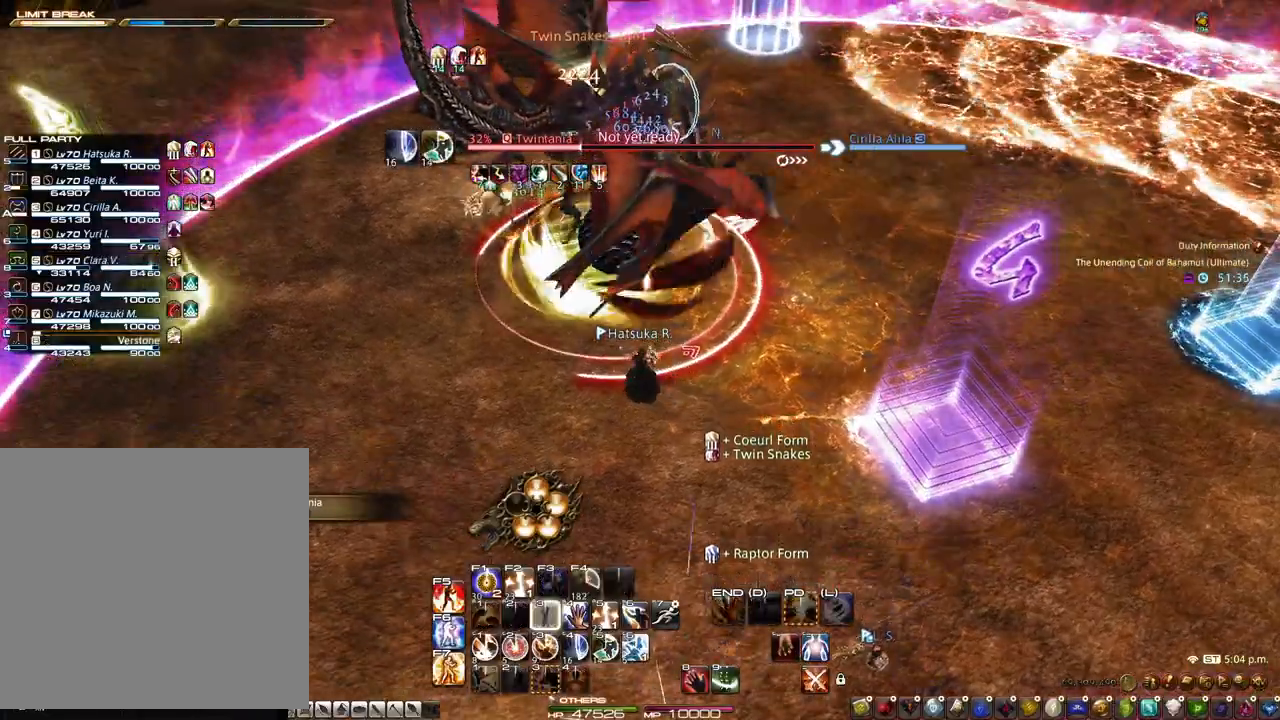
{"keys": ["z"], "mouse": ["right"], "events": [[50, "z", "down"]]}
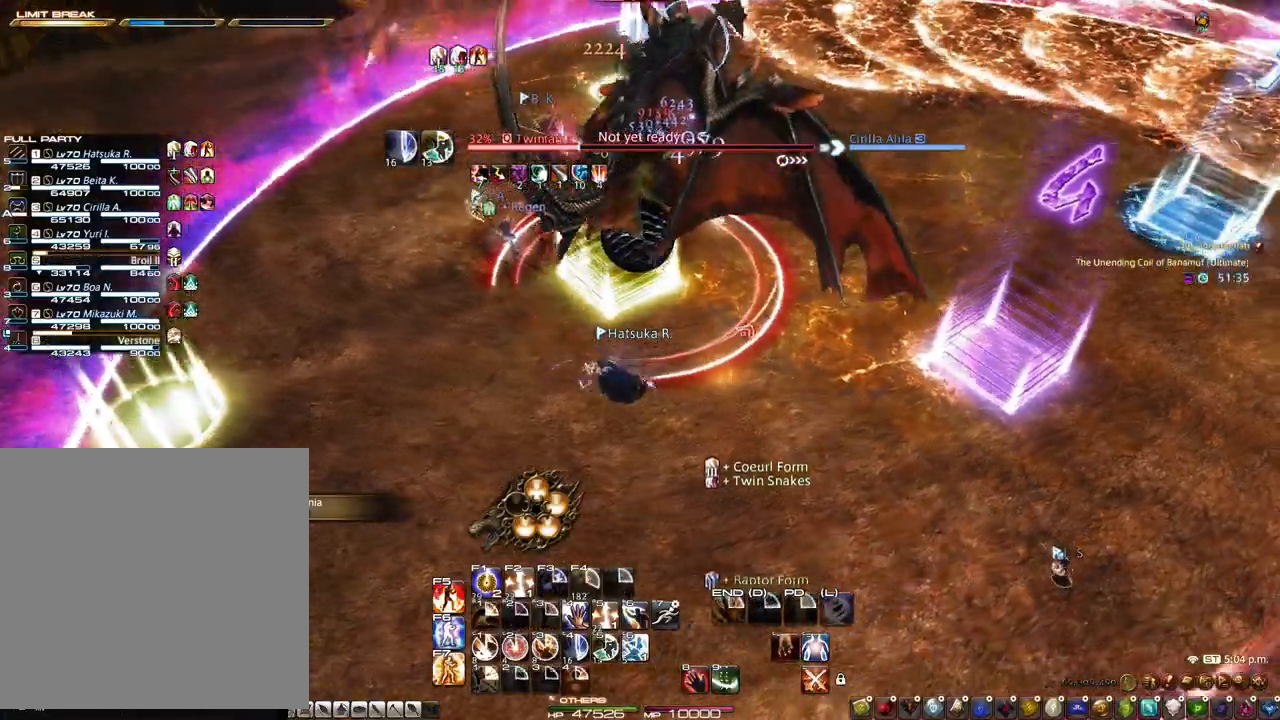
{"keys": ["z"], "mouse": ["right"], "events": []}
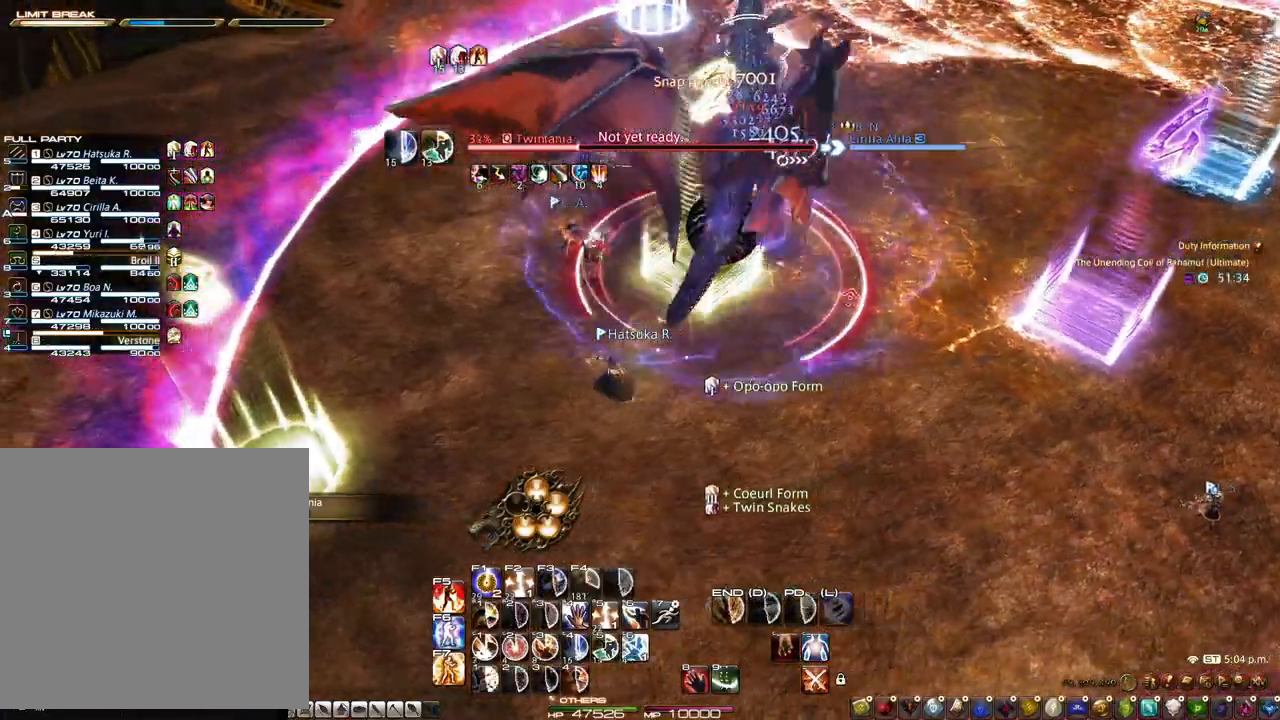
{"keys": [], "mouse": ["right"], "events": [[233, "z", "up"], [267, "mouse_left", "down"], [417, "mouse_left", "up"]]}
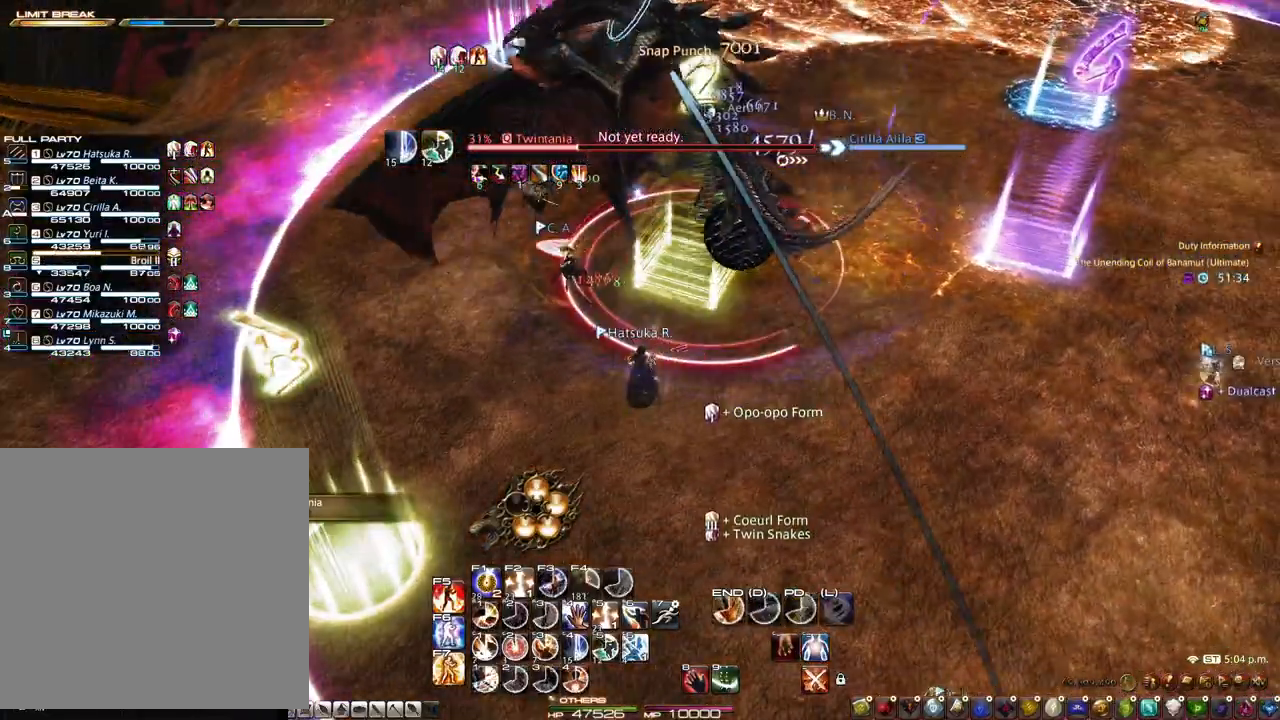
{"keys": [], "mouse": ["right"], "events": [[50, "1", "down"], [150, "1", "up"], [150, "d", "down"], [250, "1", "down"], [333, "1", "up"], [383, "1", "down"], [383, "d", "up"], [483, "1", "up"]]}
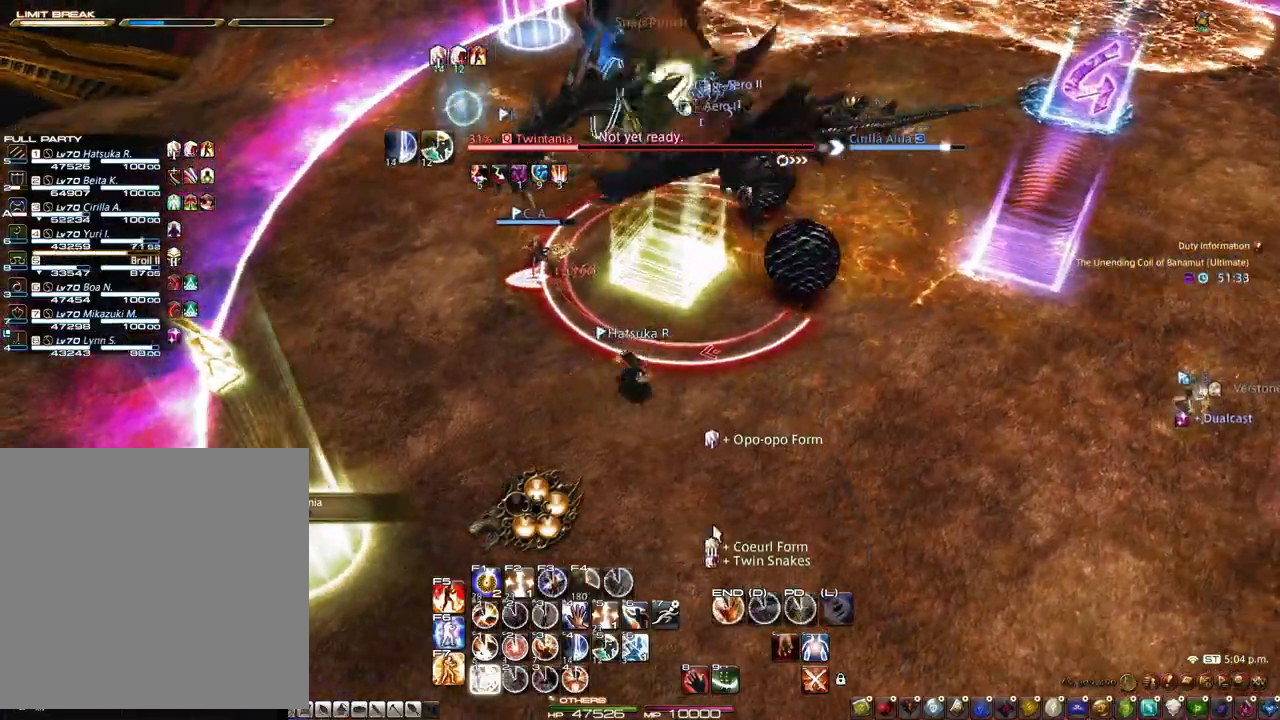
{"keys": [], "mouse": [], "events": [[17, "1", "down"], [17, "mouse_right", "up"], [350, "1", "up"]]}
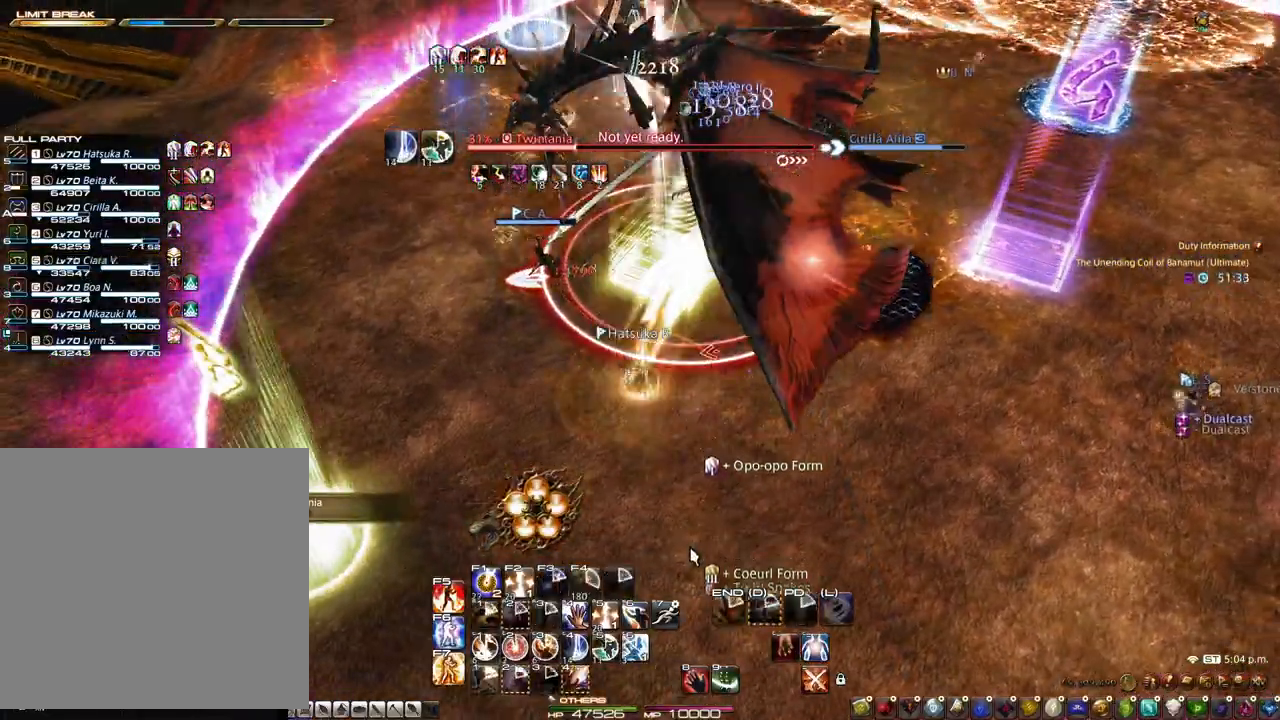
{"keys": [], "mouse": ["right"], "events": [[33, "d", "down"], [83, "s", "down"], [133, "mouse_right", "down"], [267, "d", "up"], [267, "s", "up"]]}
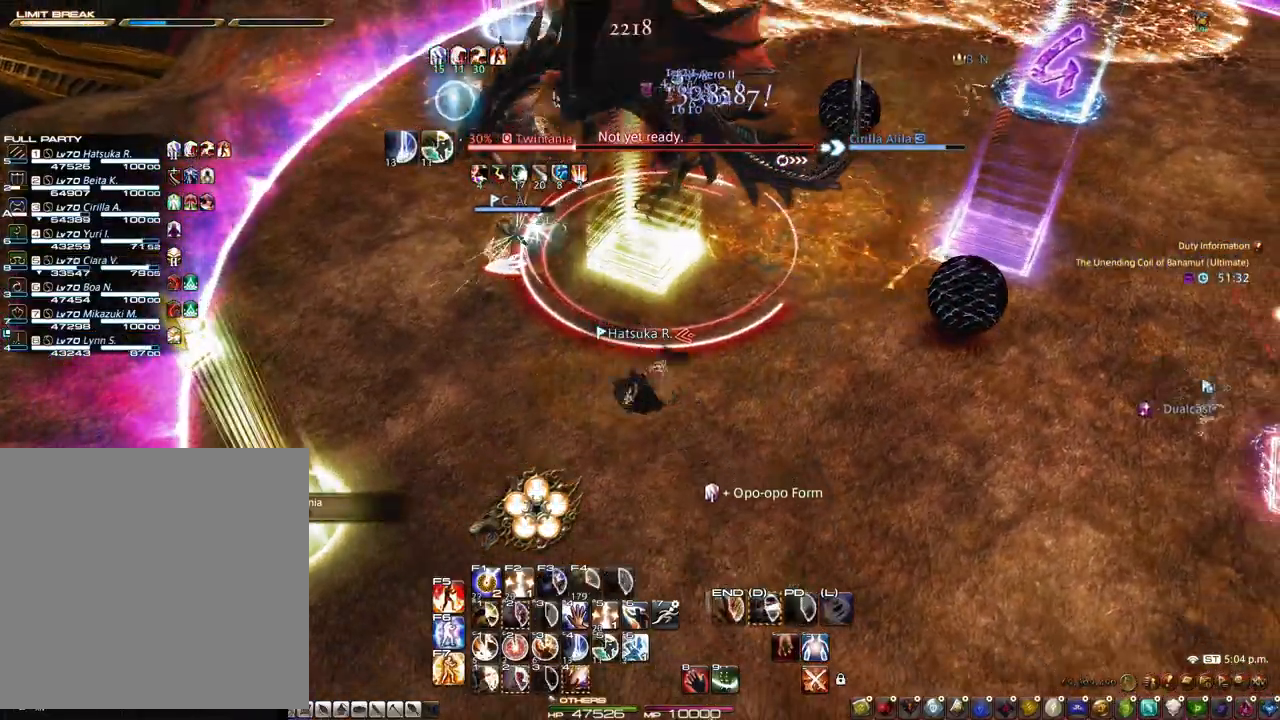
{"keys": ["2"], "mouse": ["right"], "events": [[150, "mouse_left", "down"], [250, "mouse_left", "up"], [283, "2", "down"], [383, "2", "up"], [433, "2", "down"]]}
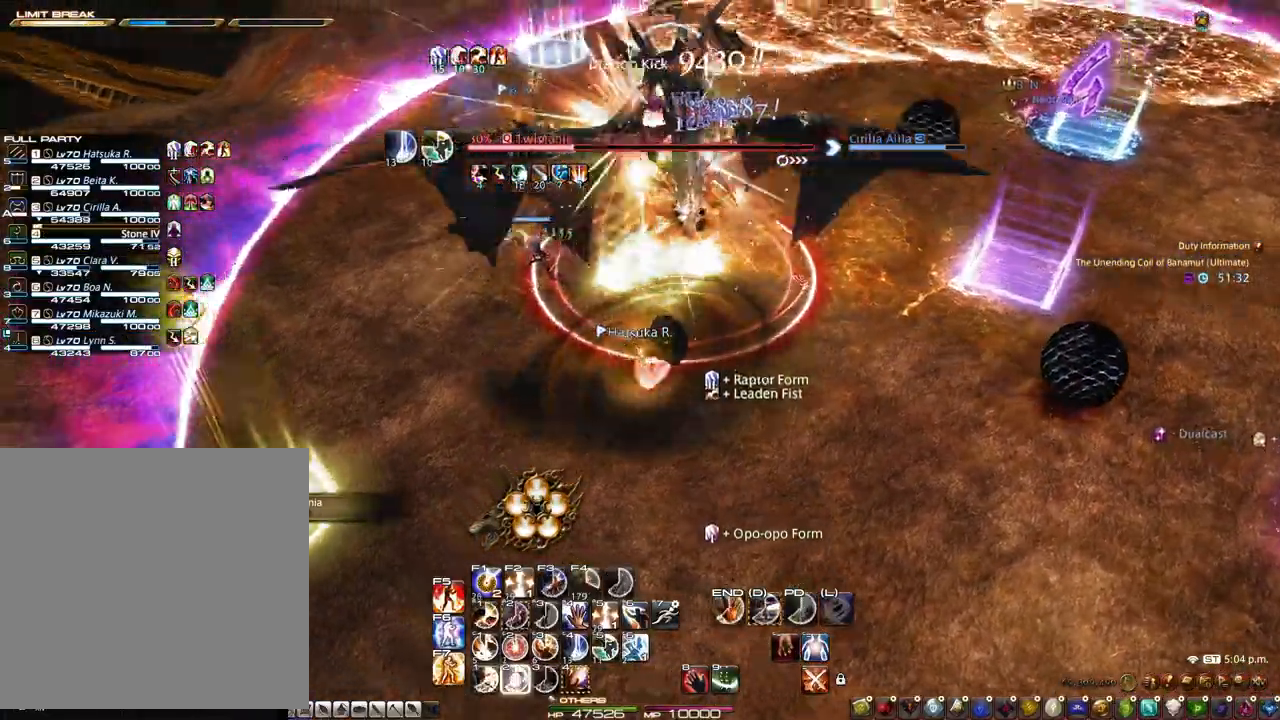
{"keys": [], "mouse": ["right"], "events": [[17, "2", "up"], [117, "2", "down"], [217, "2", "up"], [250, "2", "down"], [350, "2", "up"]]}
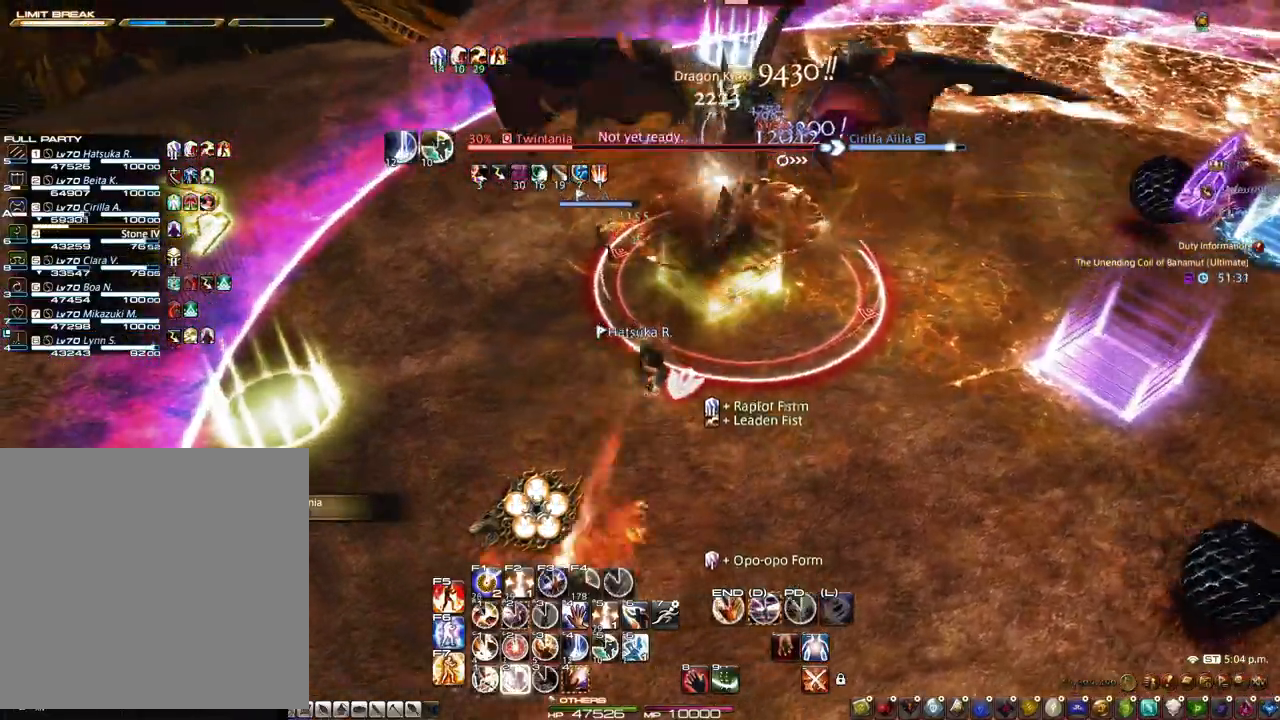
{"keys": ["2"], "mouse": [], "events": [[83, "2", "down"], [133, "2", "up"], [233, "2", "down"], [367, "2", "up"], [417, "2", "down"], [417, "mouse_right", "up"]]}
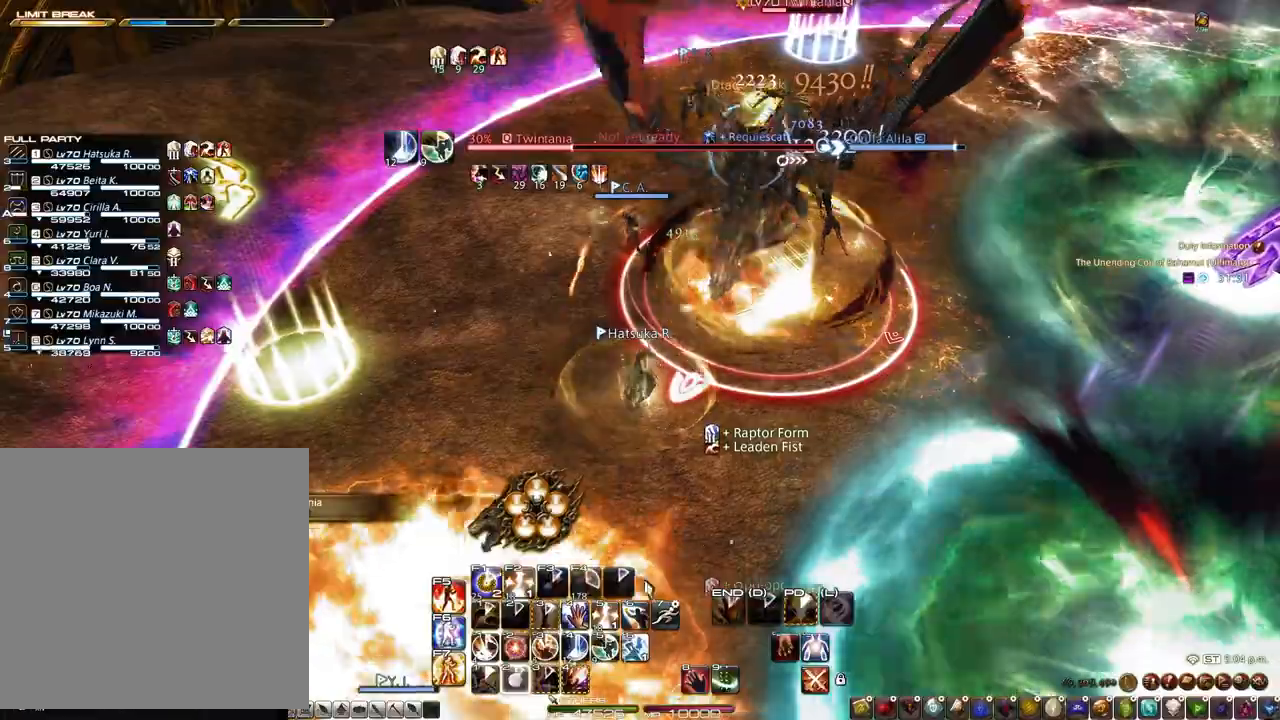
{"keys": [], "mouse": [], "events": [[50, "2", "up"], [200, "4", "down"], [333, "4", "up"]]}
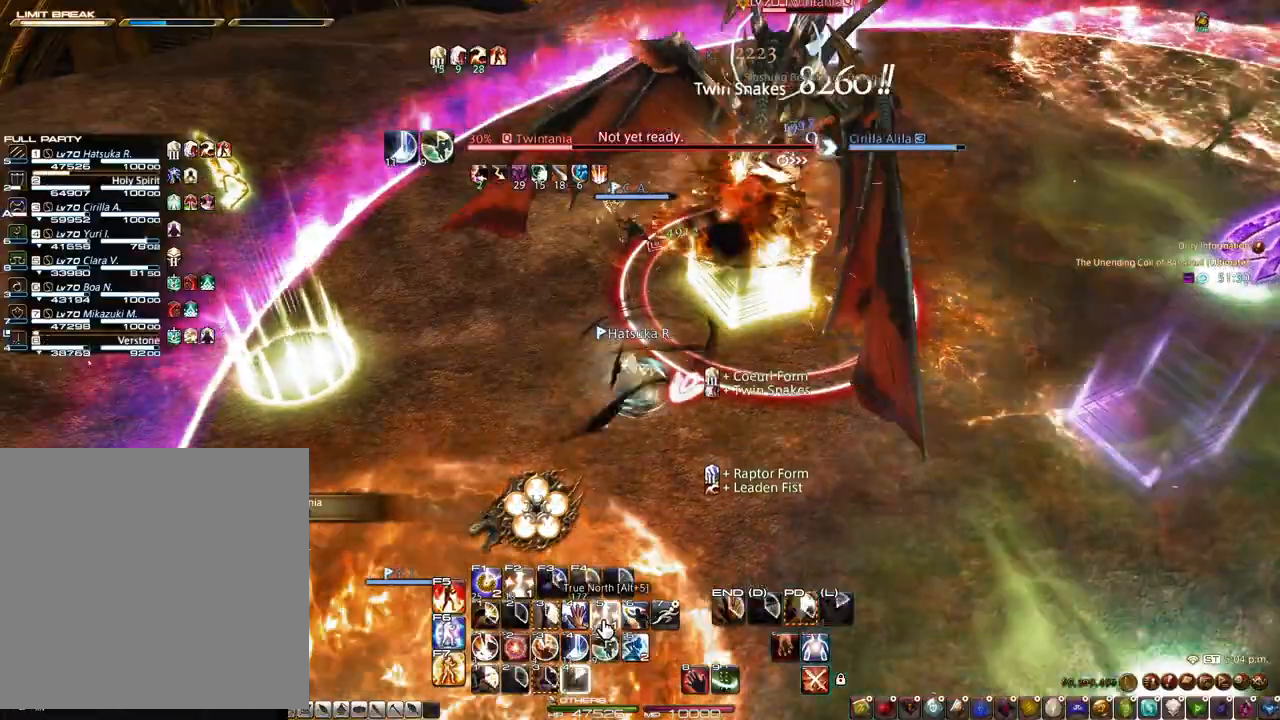
{"keys": ["d"], "mouse": [], "events": [[167, "mouse_left", "down"], [250, "mouse_left", "up"], [450, "d", "down"]]}
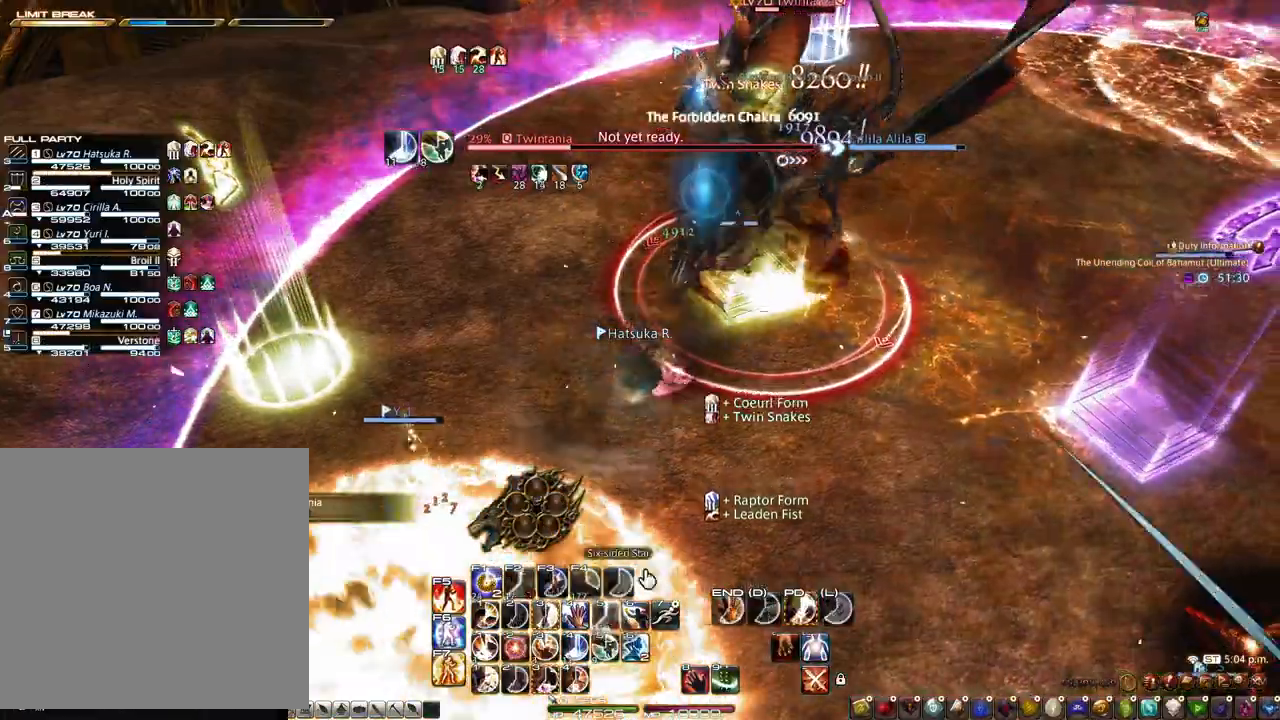
{"keys": ["d"], "mouse": [], "events": [[133, "mouse_right", "down"], [183, "mouse_left", "down"], [317, "mouse_left", "up"], [367, "mouse_right", "up"]]}
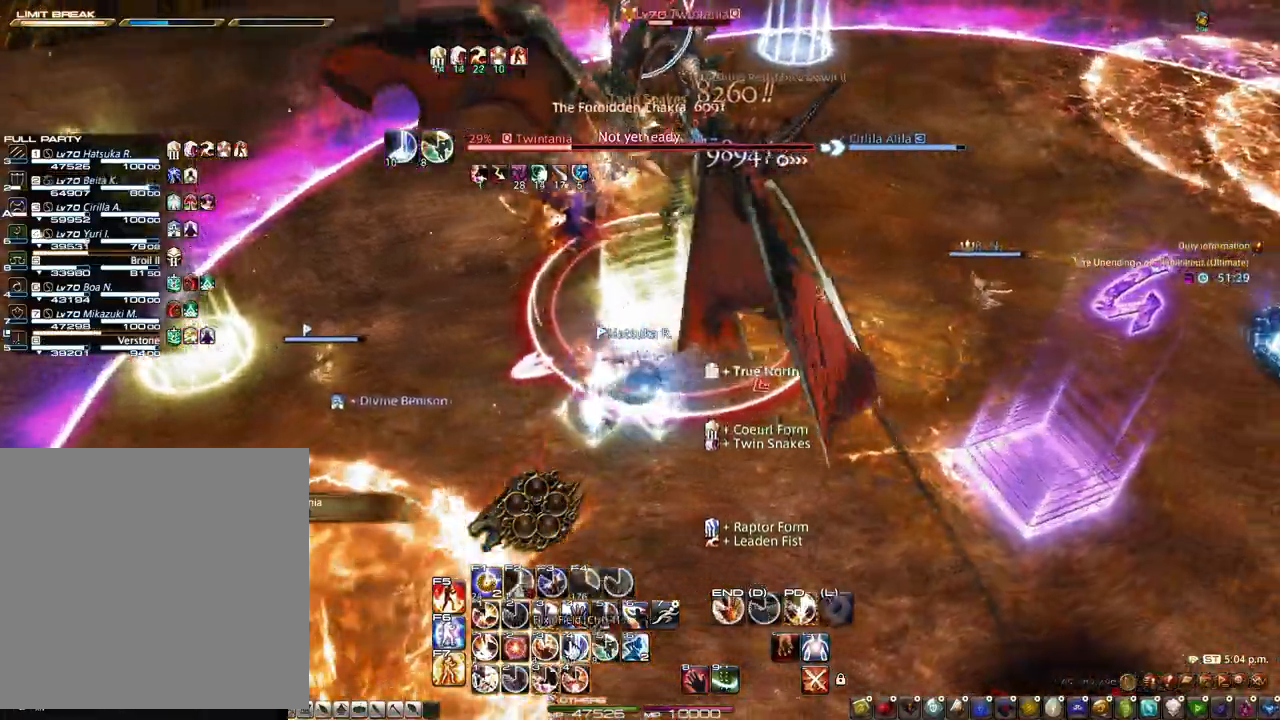
{"keys": [], "mouse": [], "events": [[150, "d", "up"], [383, "mouse_left", "down"], [483, "mouse_left", "up"]]}
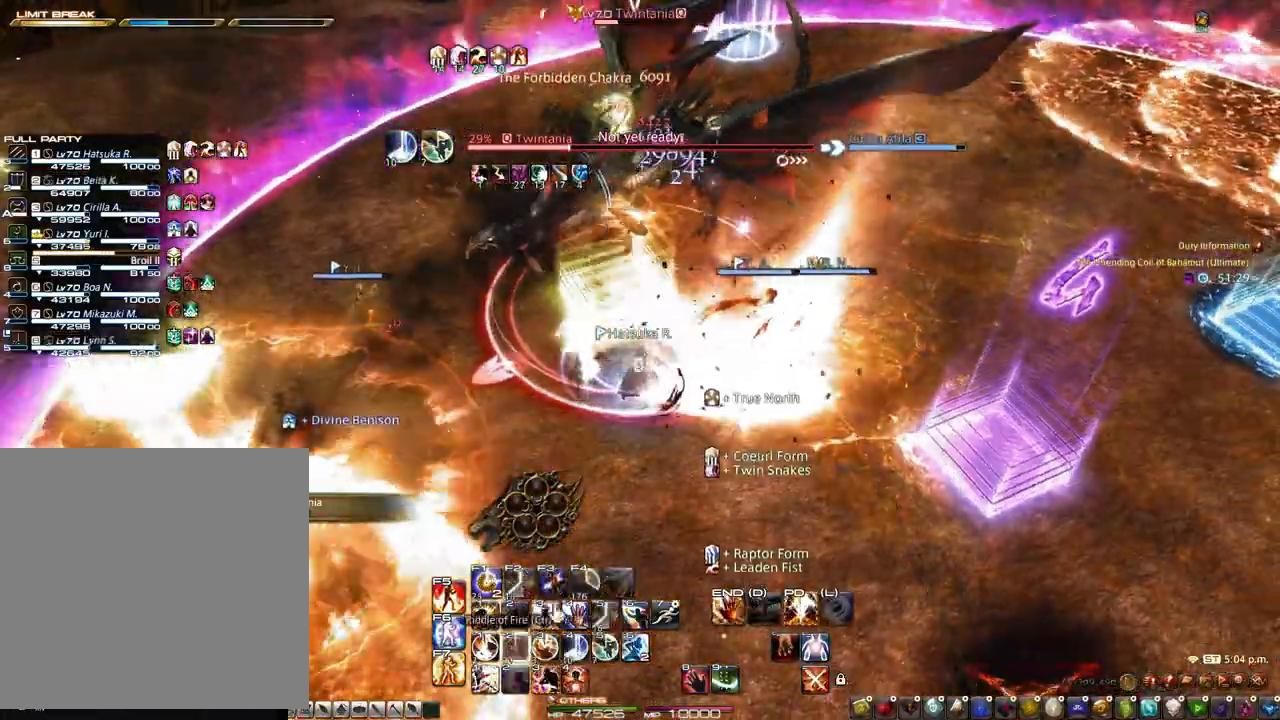
{"keys": ["3", "d"], "mouse": ["left", "right"], "events": [[117, "mouse_right", "down"], [167, "mouse_left", "down"], [217, "d", "down"], [450, "3", "down"]]}
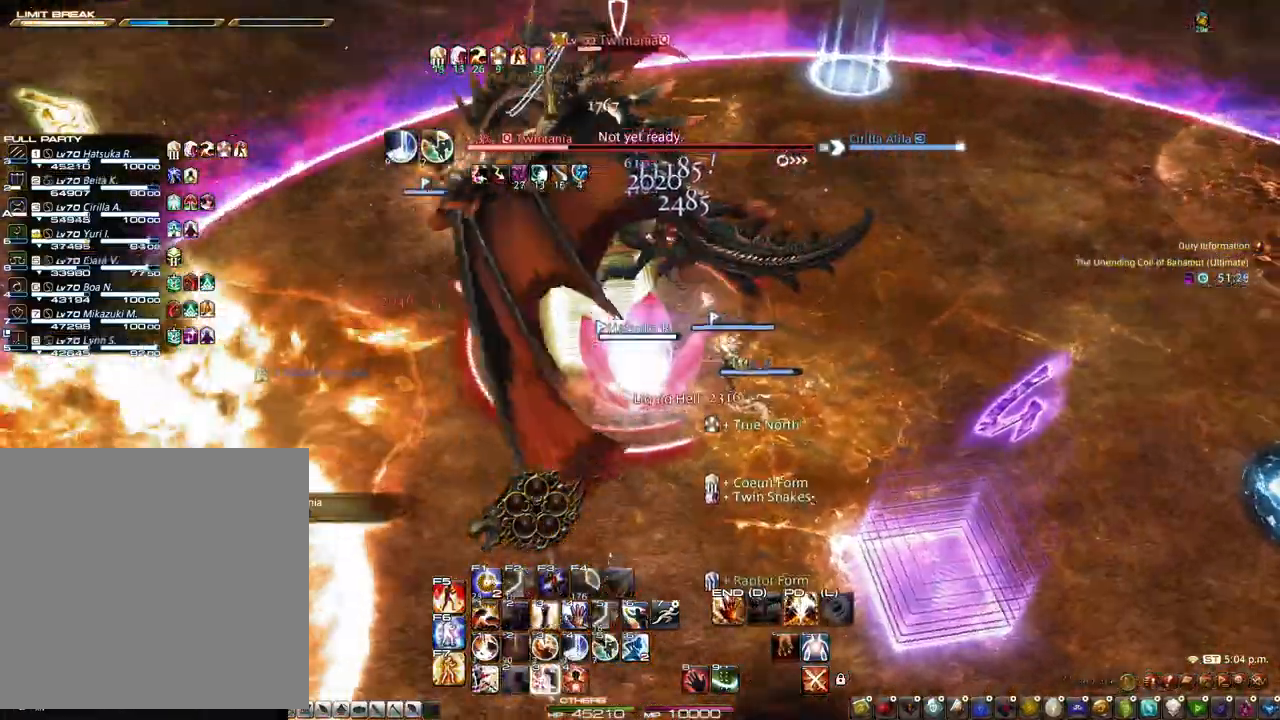
{"keys": [], "mouse": [], "events": [[33, "mouse_left", "up"], [83, "3", "up"], [133, "3", "down"], [133, "d", "up"], [217, "3", "up"], [317, "3", "down"], [467, "3", "up"], [500, "mouse_right", "up"]]}
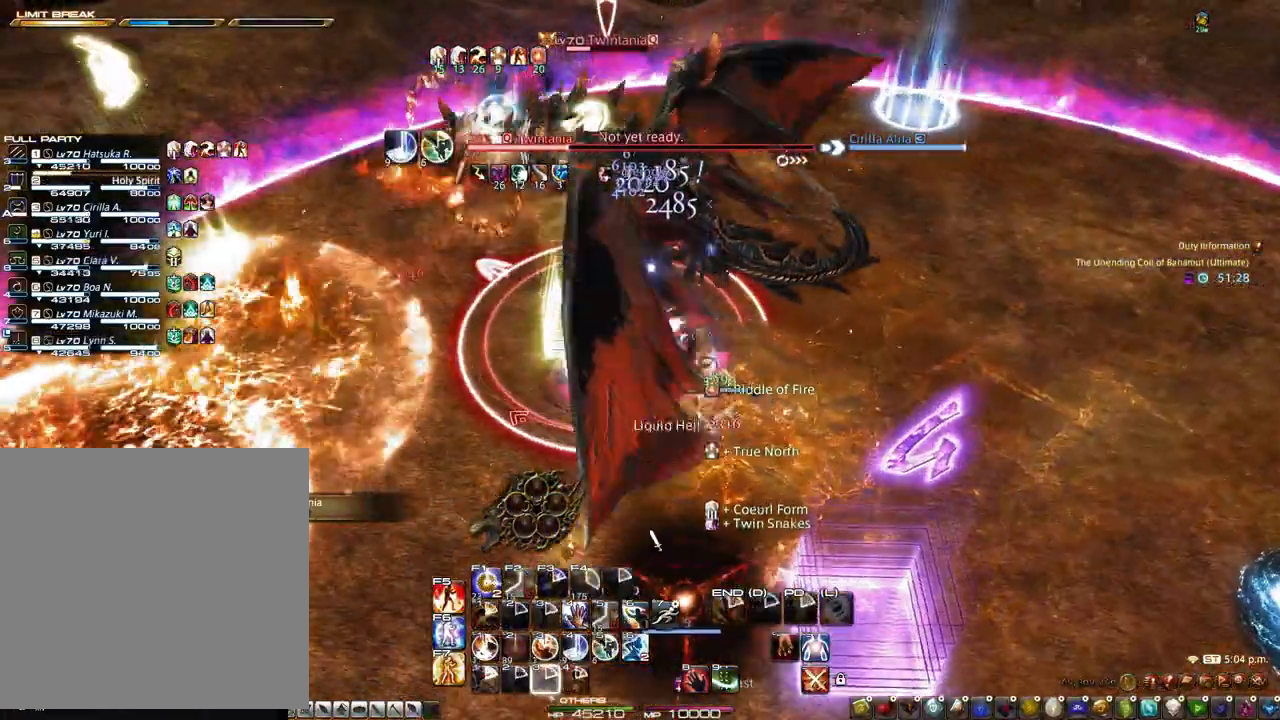
{"keys": [], "mouse": [], "events": [[100, "d", "down"], [150, "s", "down"], [433, "d", "up"], [483, "s", "up"]]}
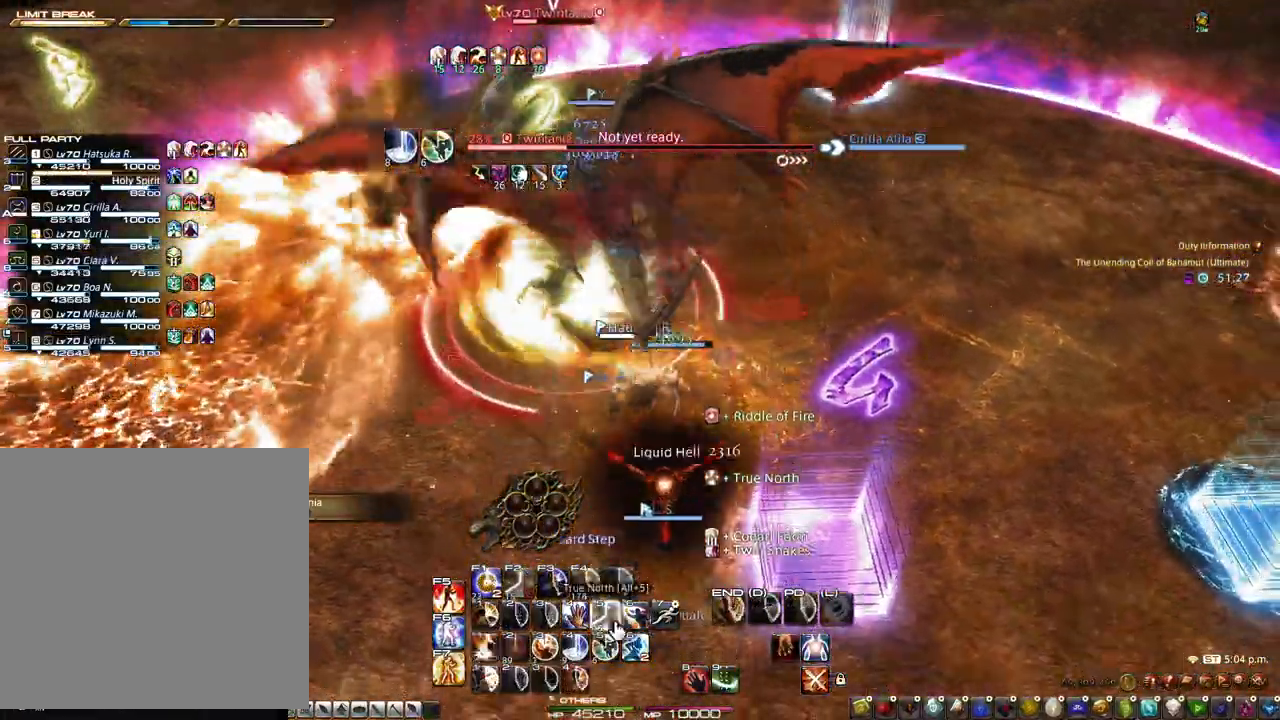
{"keys": ["alt"], "mouse": [], "events": [[450, "alt", "down"]]}
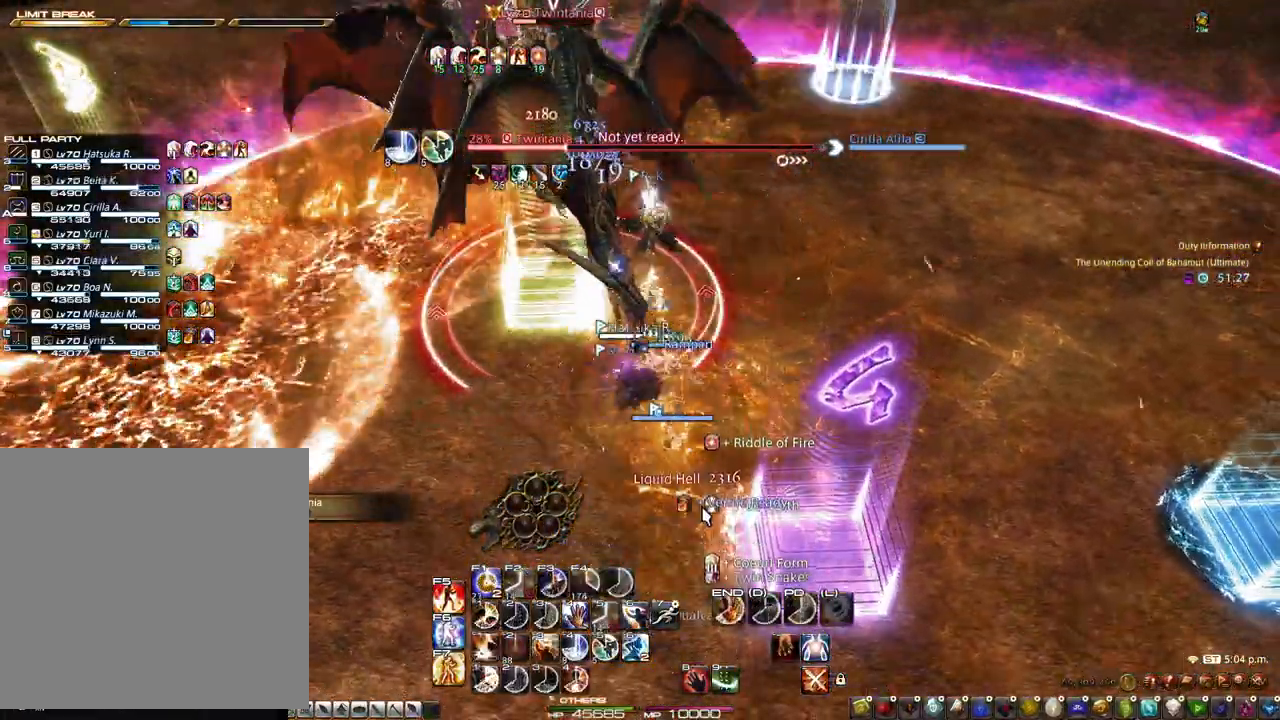
{"keys": ["1", "alt"], "mouse": ["right"], "events": [[33, "mouse_right", "down"], [467, "1", "down"]]}
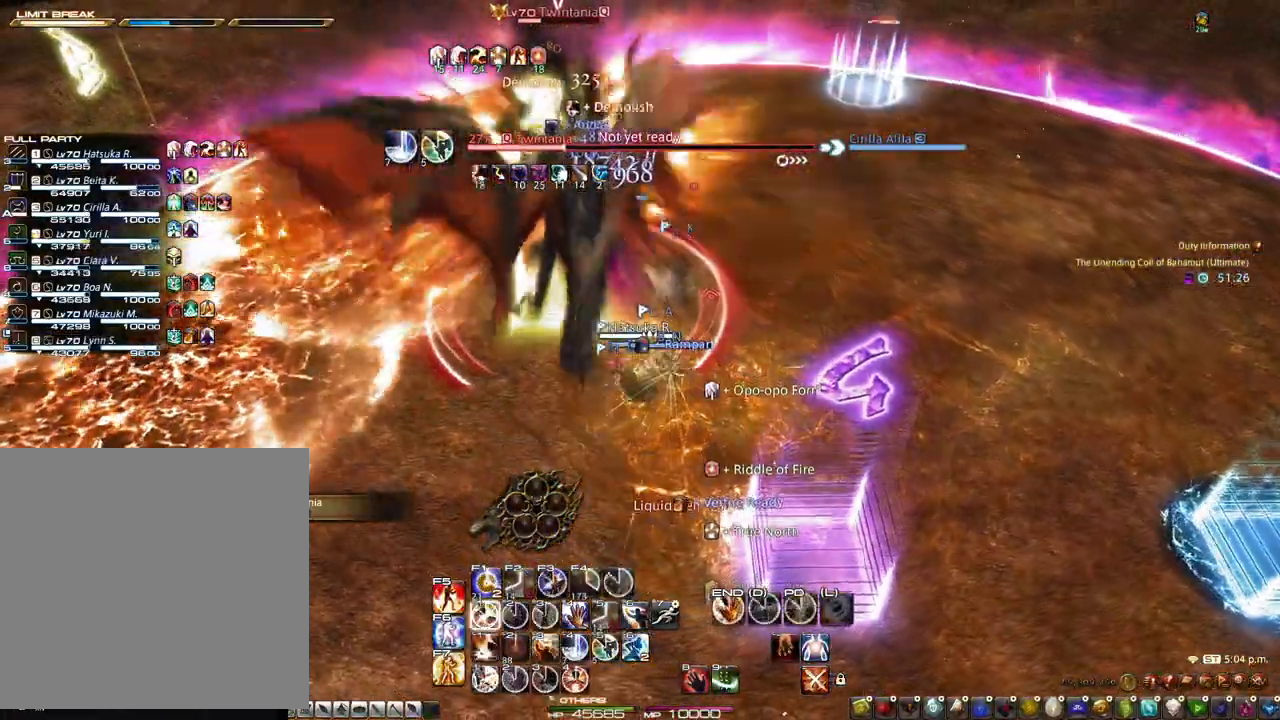
{"keys": ["1", "alt"], "mouse": [], "events": [[250, "1", "up"], [283, "1", "down"], [383, "mouse_right", "up"]]}
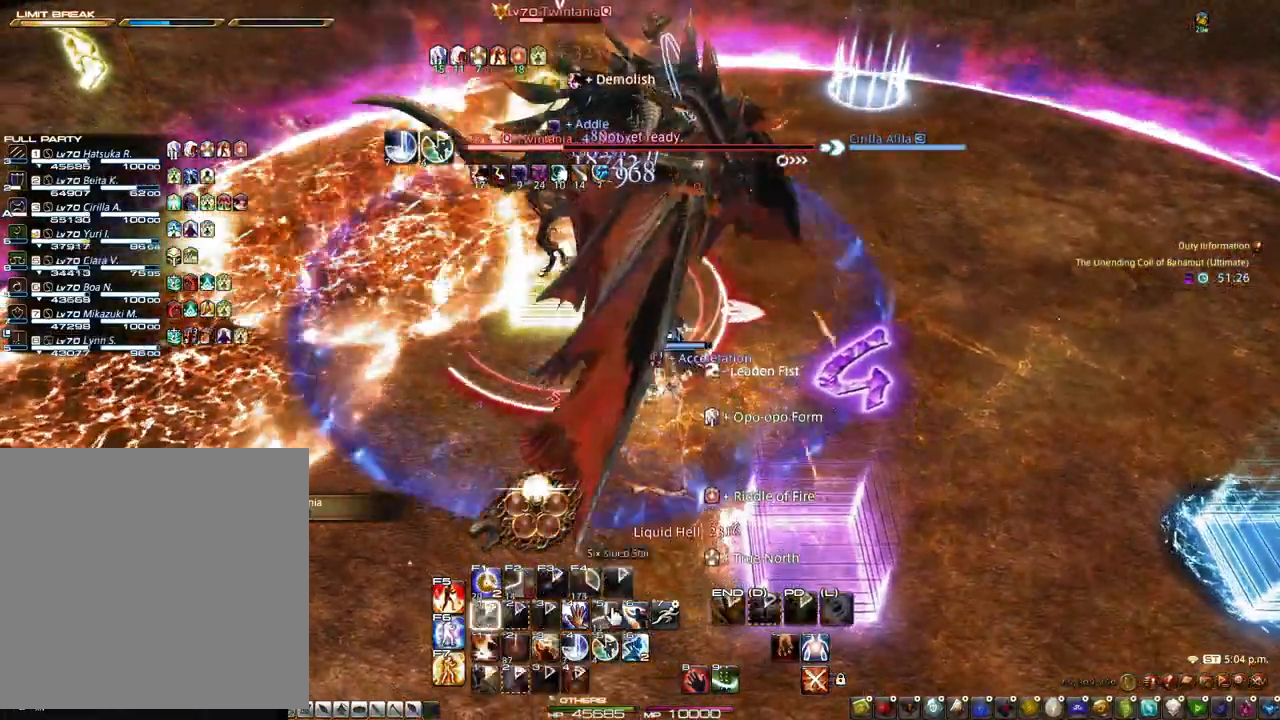
{"keys": [], "mouse": [], "events": [[117, "1", "up"], [117, "alt", "up"], [250, "ctrl", "down"], [350, "1", "down"], [450, "ctrl", "up"], [500, "1", "up"]]}
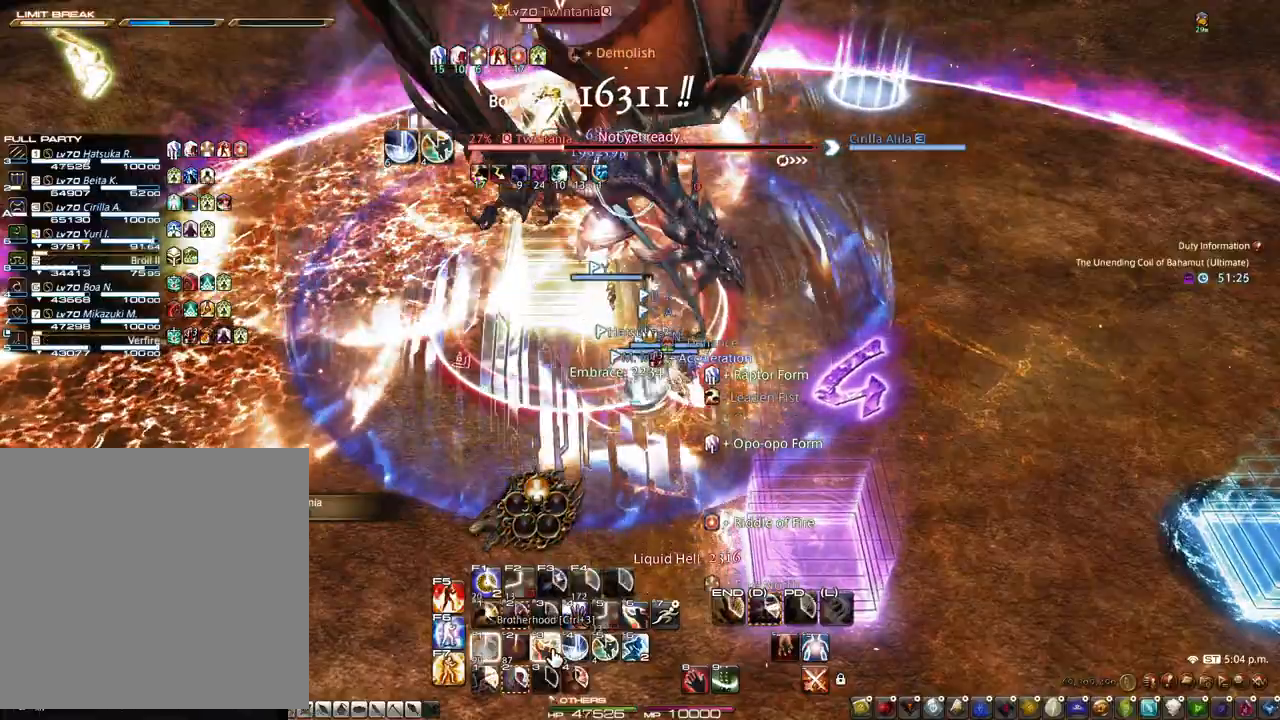
{"keys": [], "mouse": [], "events": [[183, "mouse_left", "down"], [267, "mouse_left", "up"]]}
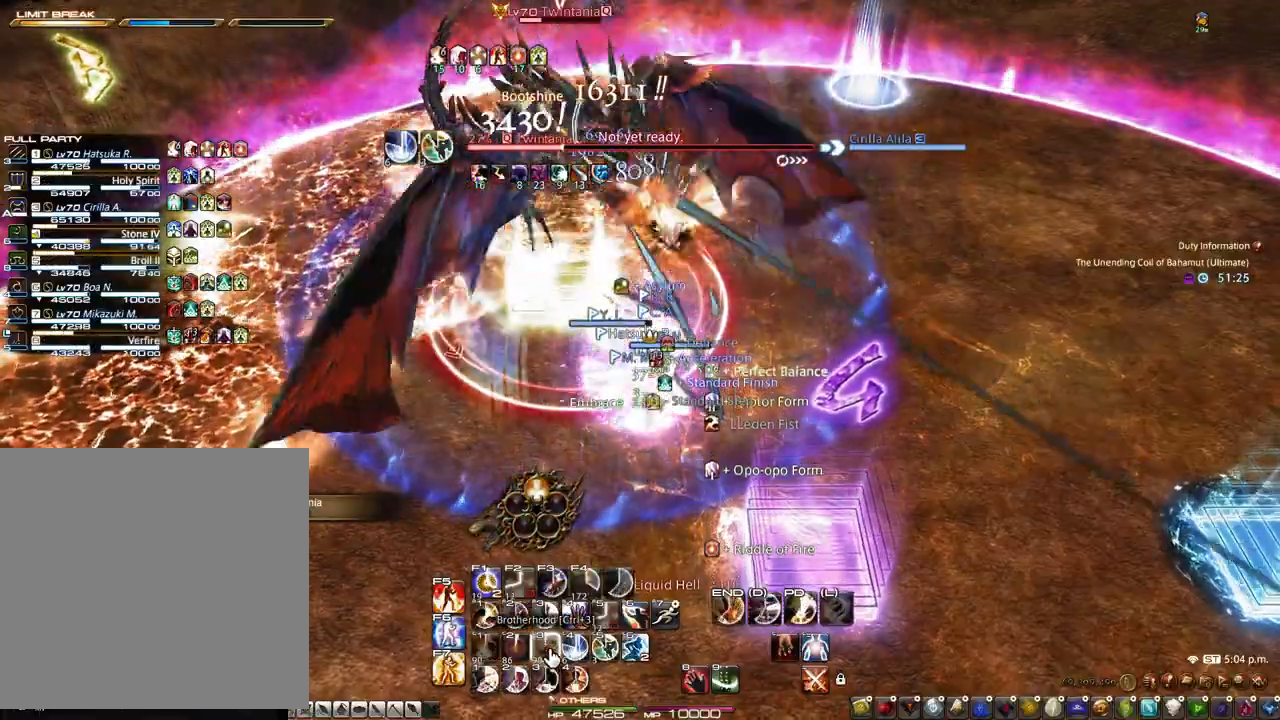
{"keys": ["1"], "mouse": [], "events": [[233, "1", "down"], [333, "1", "up"], [383, "1", "down"]]}
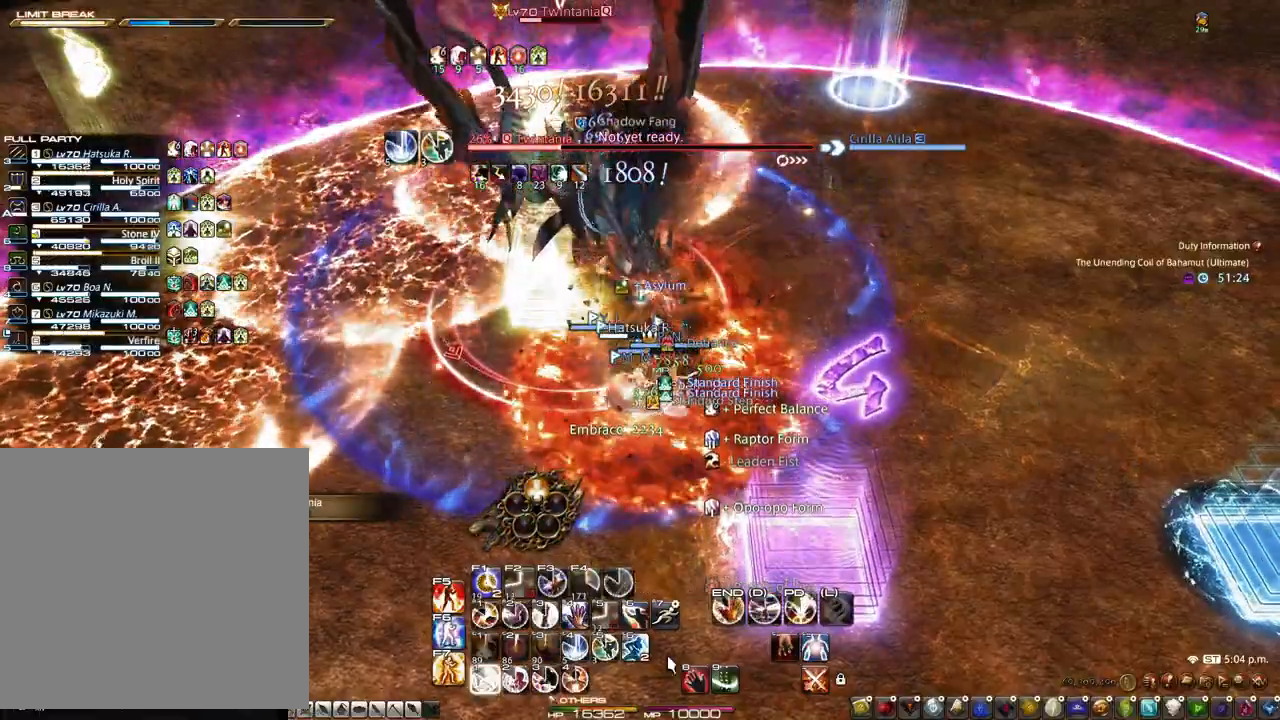
{"keys": ["1"], "mouse": [], "events": [[117, "1", "up"], [300, "1", "down"], [400, "1", "up"], [450, "1", "down"]]}
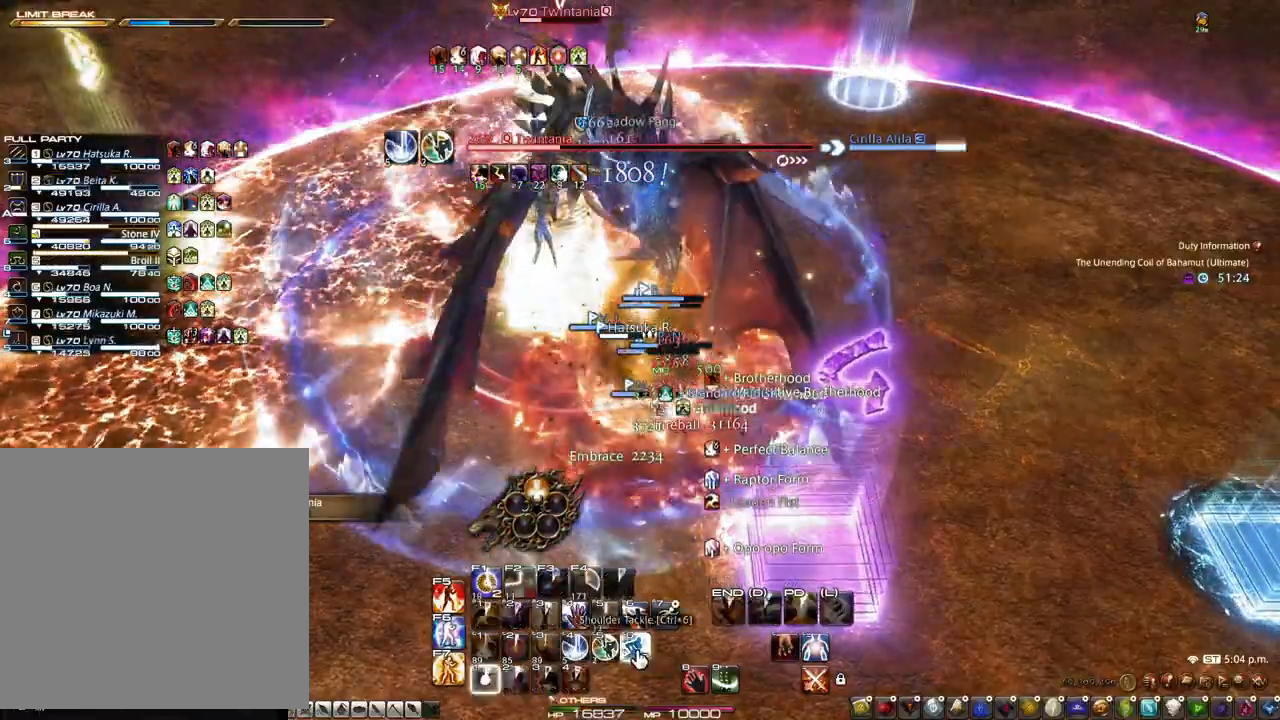
{"keys": ["s"], "mouse": ["left"], "events": [[83, "1", "up"], [217, "s", "down"], [467, "mouse_left", "down"]]}
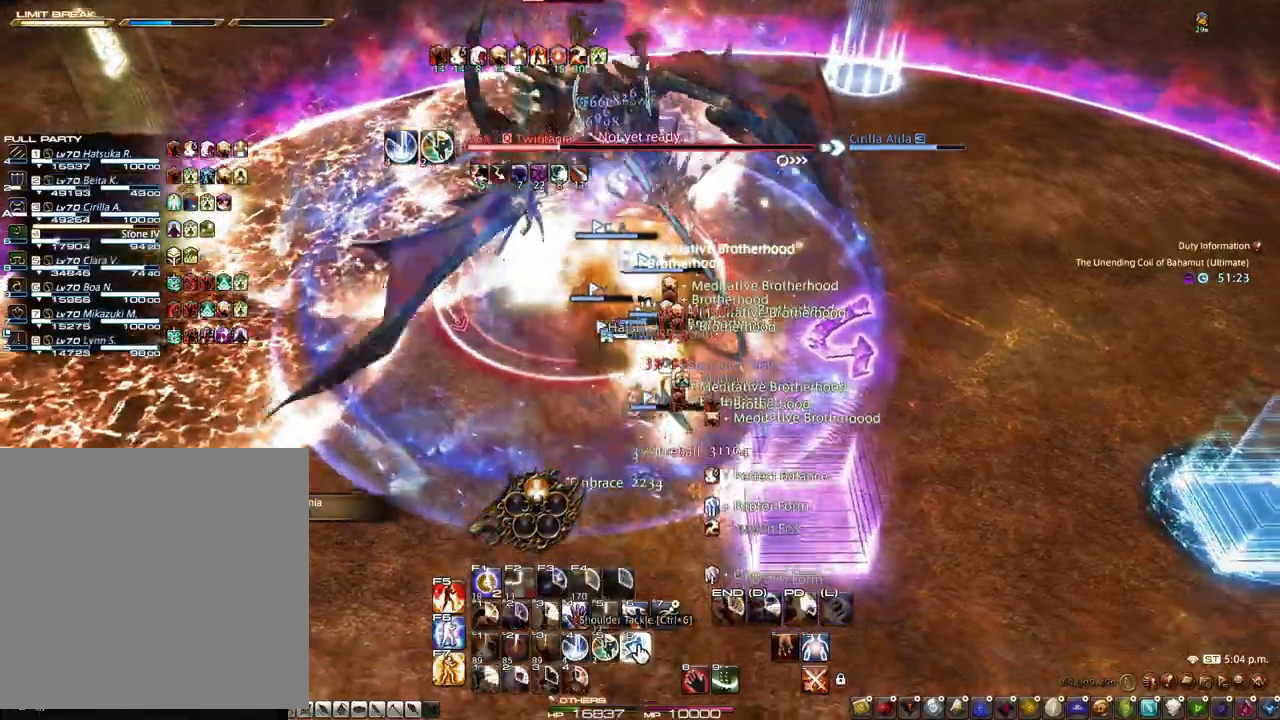
{"keys": [], "mouse": ["right"], "events": [[50, "mouse_left", "up"], [100, "s", "up"], [483, "mouse_right", "down"]]}
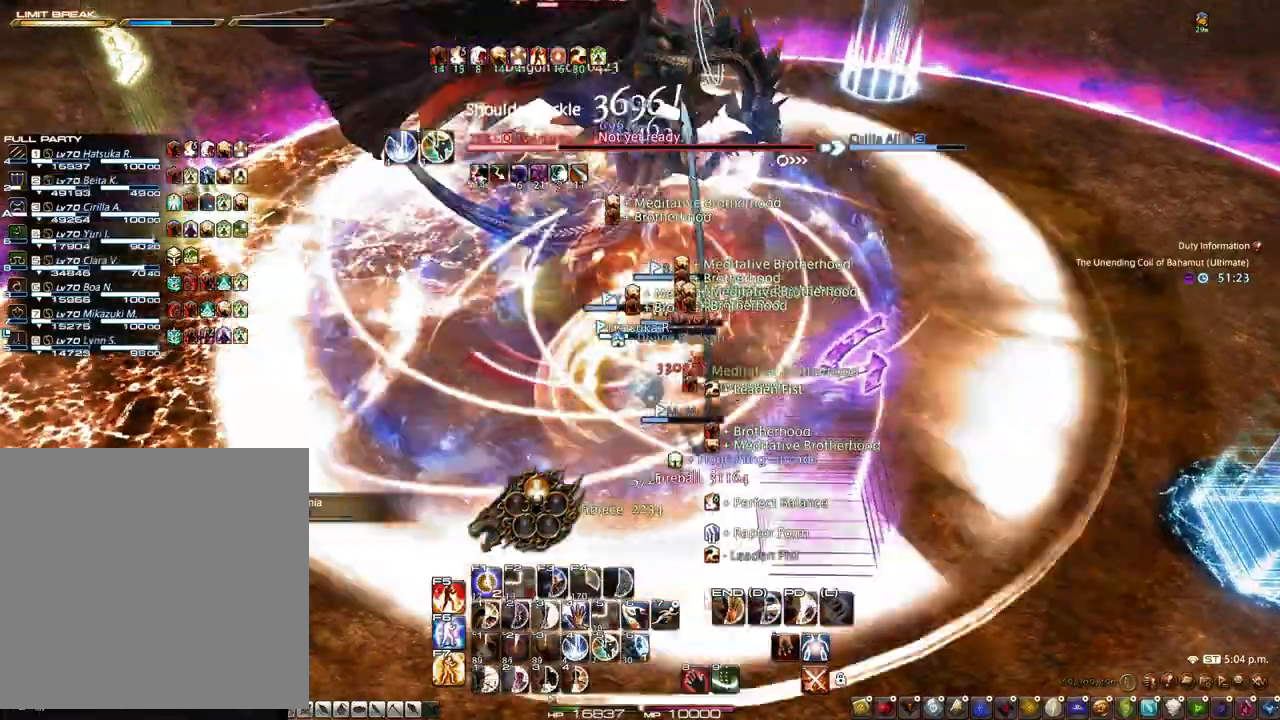
{"keys": ["alt"], "mouse": ["left", "right"], "events": [[67, "alt", "down"], [250, "mouse_left", "down"]]}